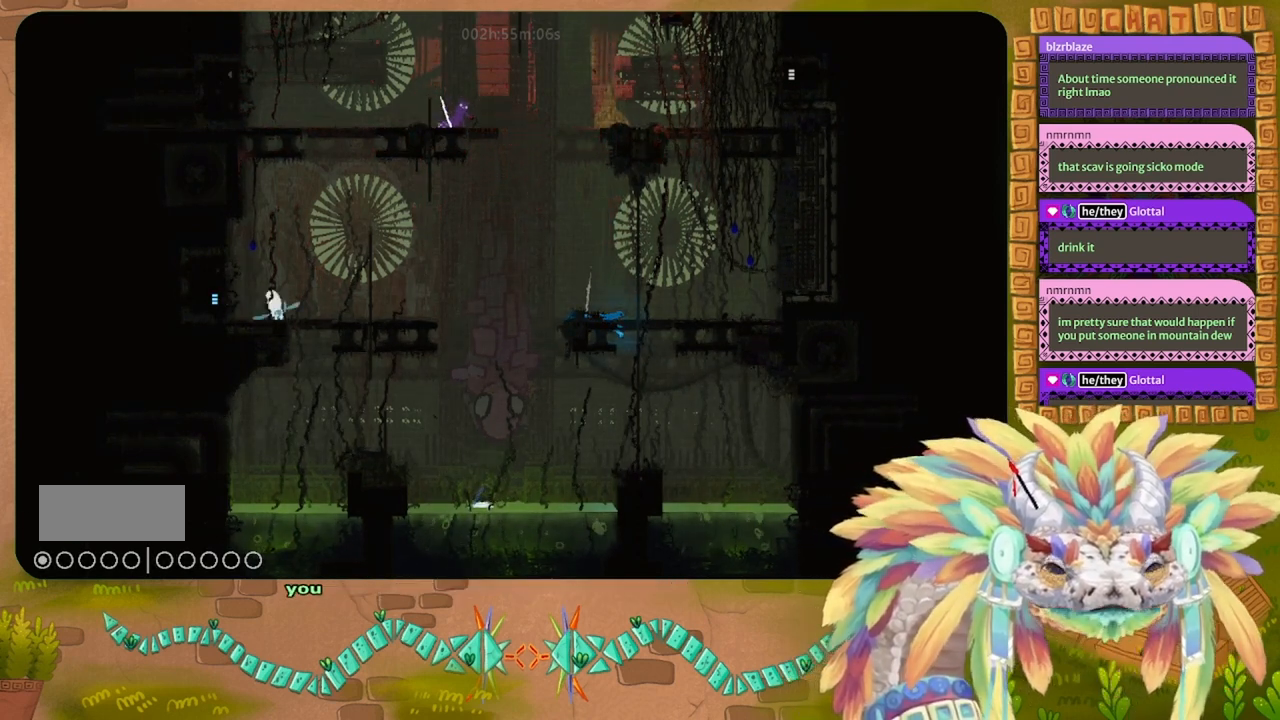
Gameplay with keyboard and mouse; each line is a JSON object with the keys held at the frame after it. "events" lists presses ("down") and releases ("up") of "down", "g", "j", "left", "r", "right", "t" and "up" between this image and that frame as [ms after this image, input, new state], when the widget could be followed in between. No other keys are recorded. Mouse buttons are not recorded. Not read: mouse_move.
{"keys": ["j"], "events": [[267, "down", "down"], [400, "down", "up"], [500, "j", "down"]]}
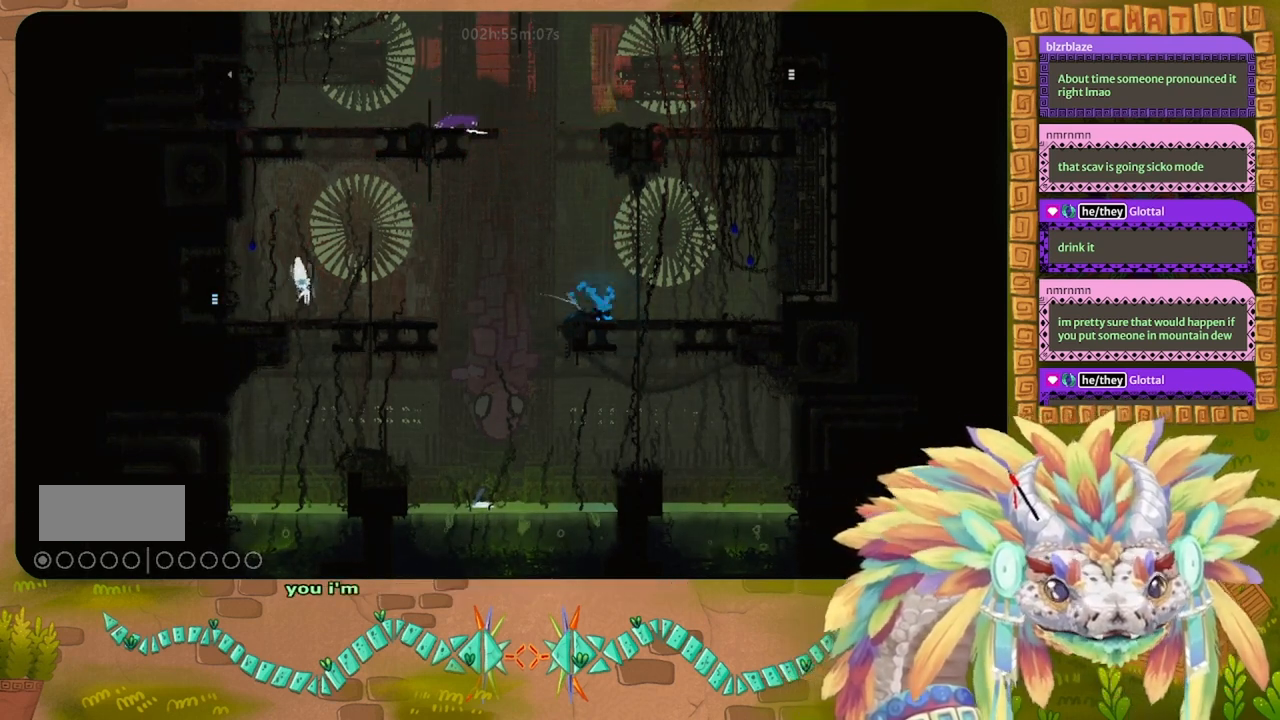
{"keys": ["j"], "events": []}
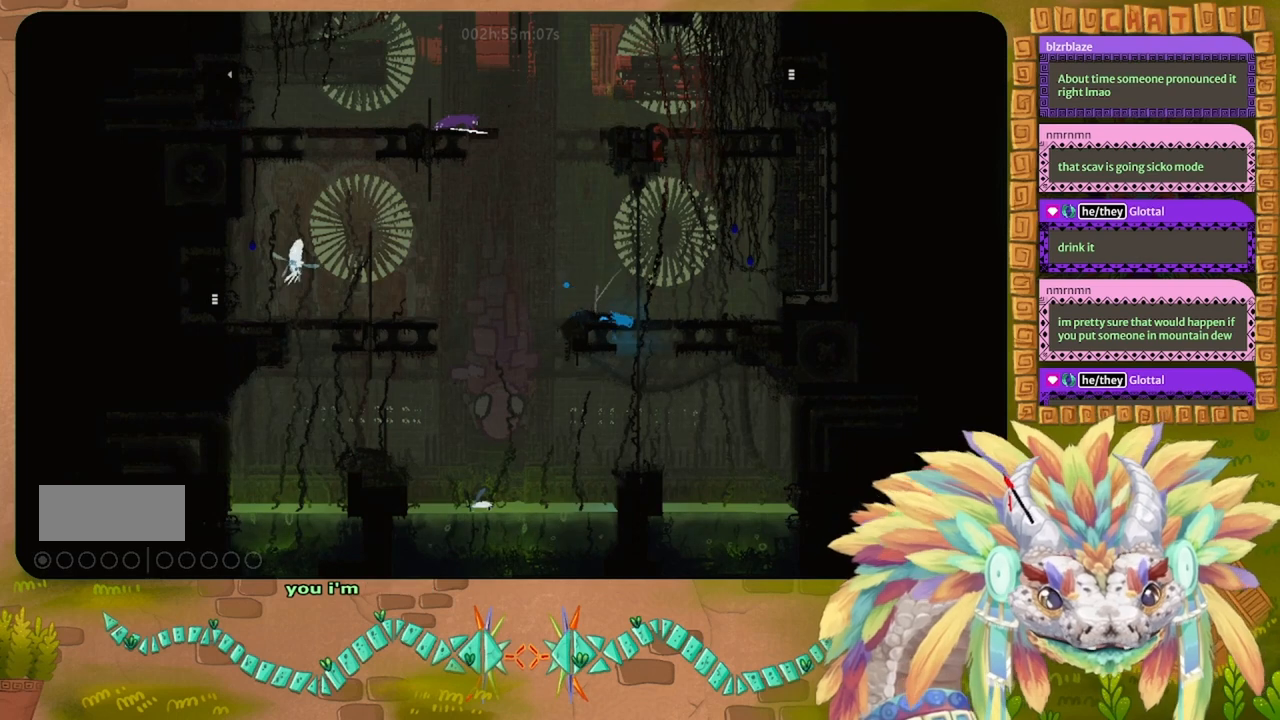
{"keys": ["j"], "events": []}
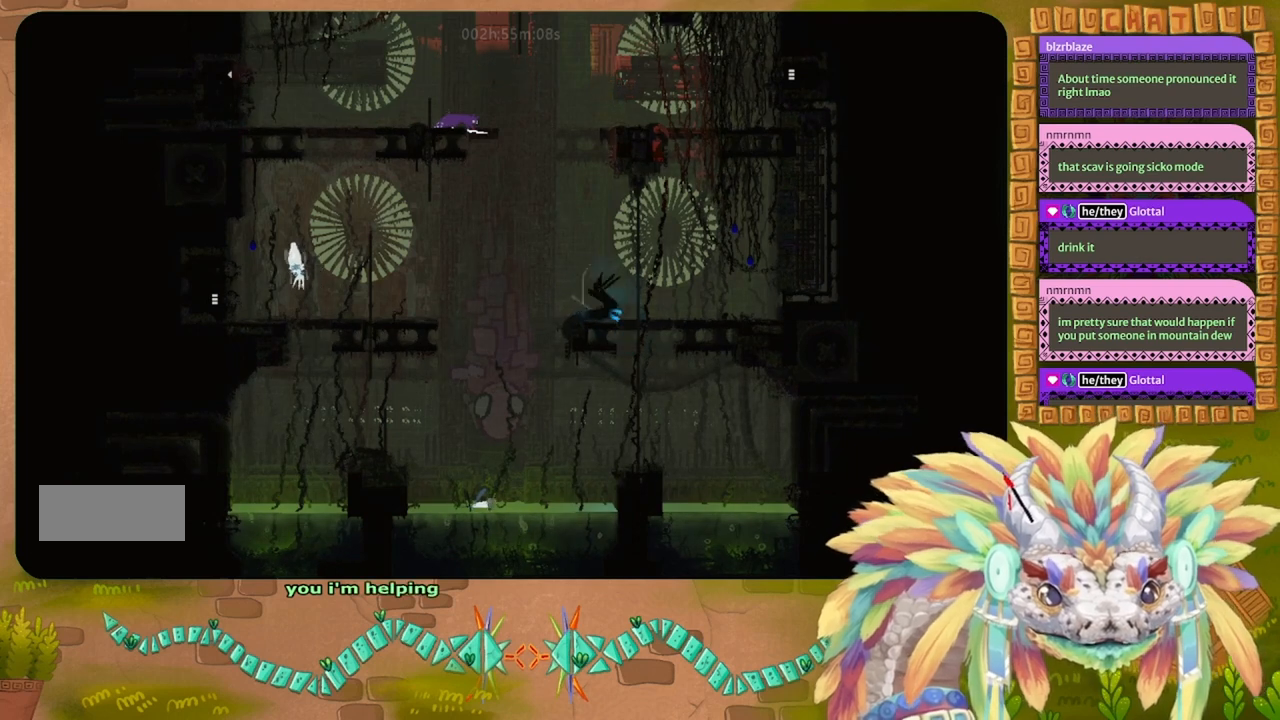
{"keys": ["right", "up"], "events": [[100, "j", "up"], [300, "right", "down"], [300, "up", "down"]]}
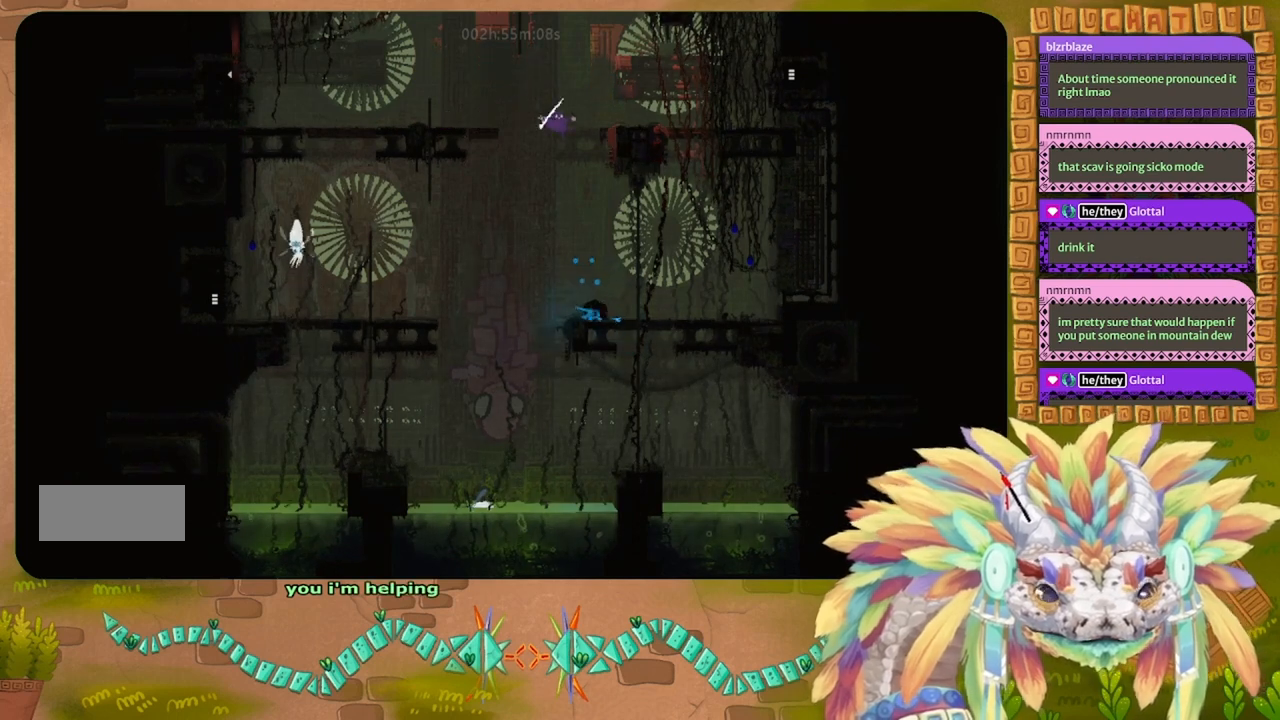
{"keys": ["right", "up"], "events": []}
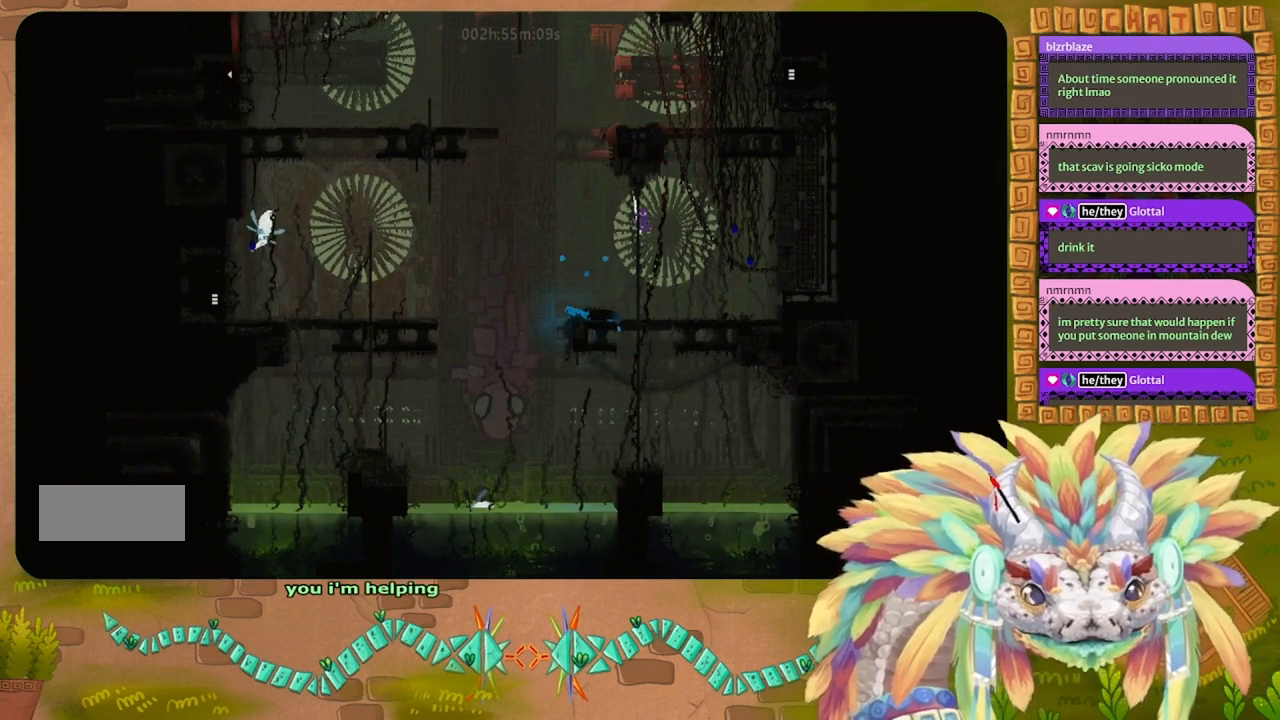
{"keys": ["down", "right"], "events": [[67, "up", "up"], [467, "down", "down"]]}
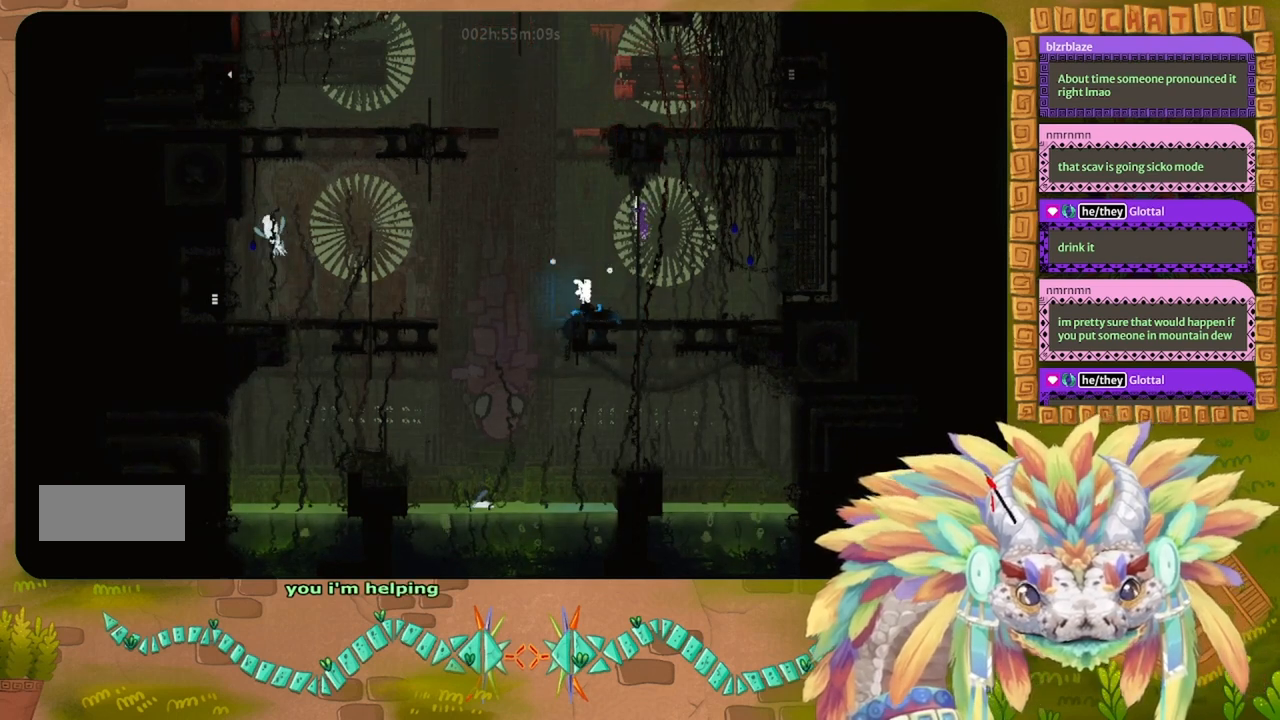
{"keys": ["j", "right"], "events": [[133, "down", "up"], [300, "j", "down"], [300, "up", "down"], [500, "up", "up"]]}
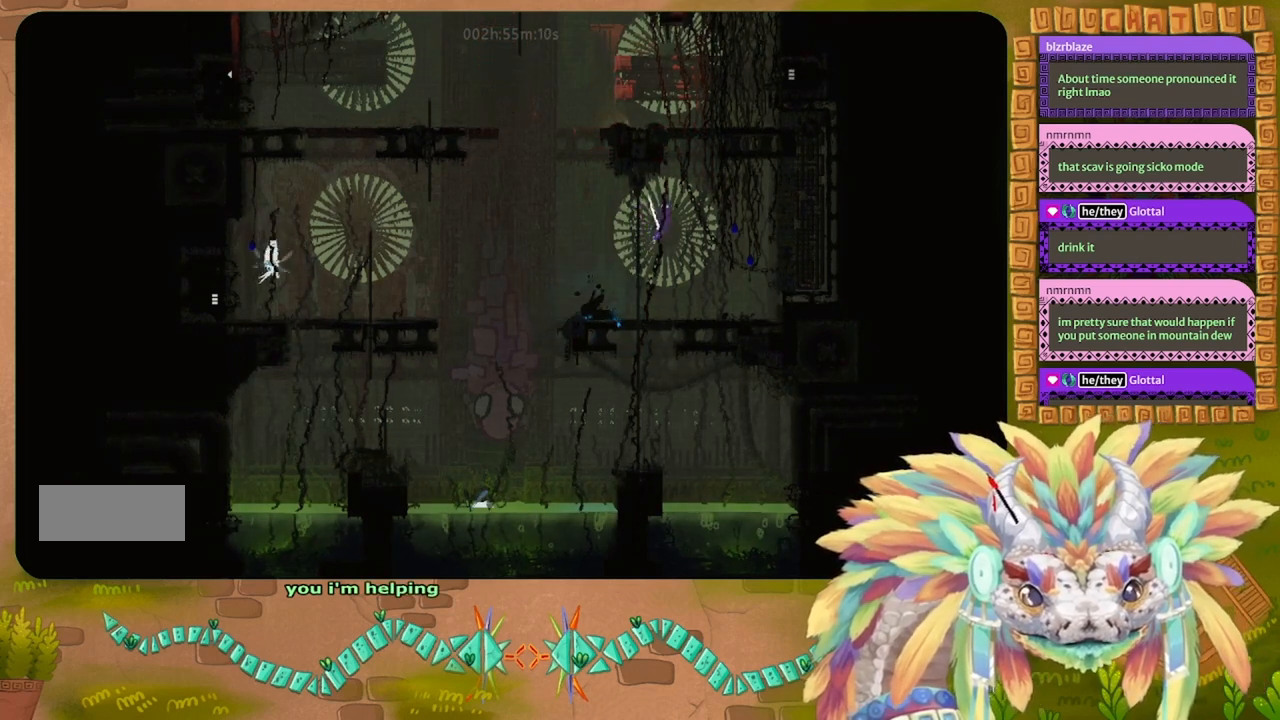
{"keys": ["right"], "events": [[200, "j", "up"]]}
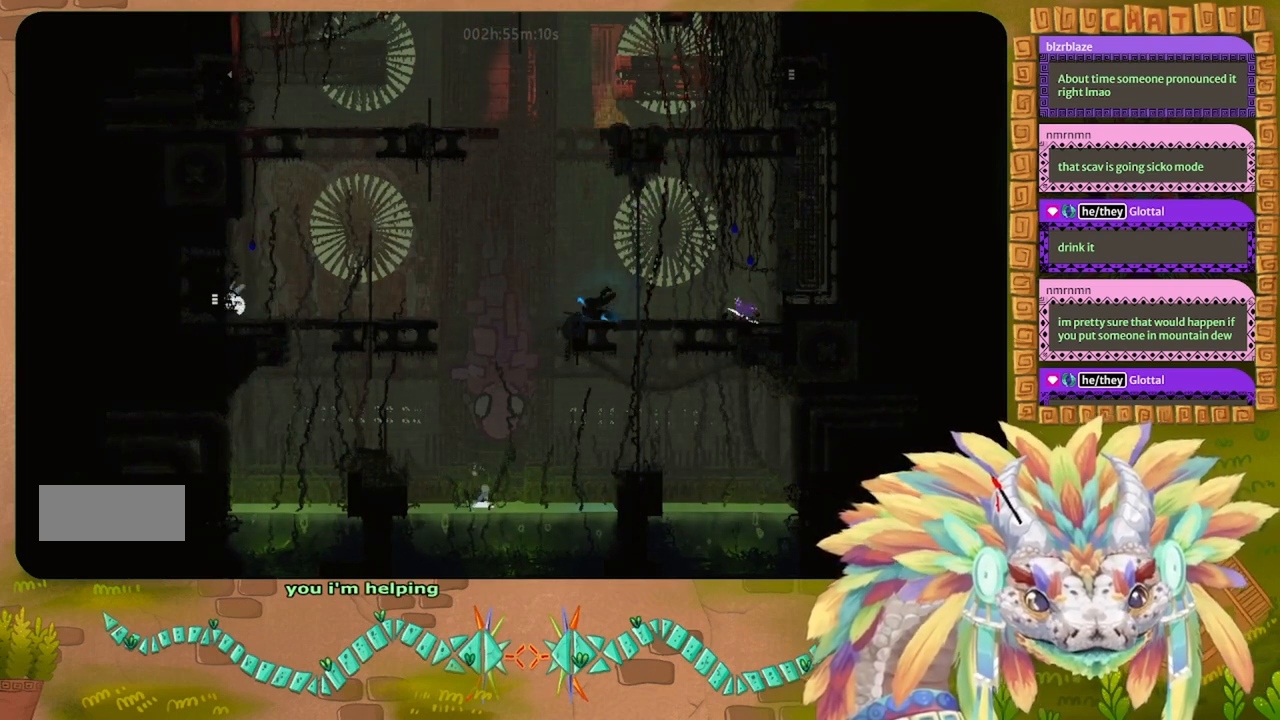
{"keys": [], "events": [[133, "right", "up"], [167, "left", "down"], [300, "down", "down"], [433, "down", "up"], [433, "left", "up"]]}
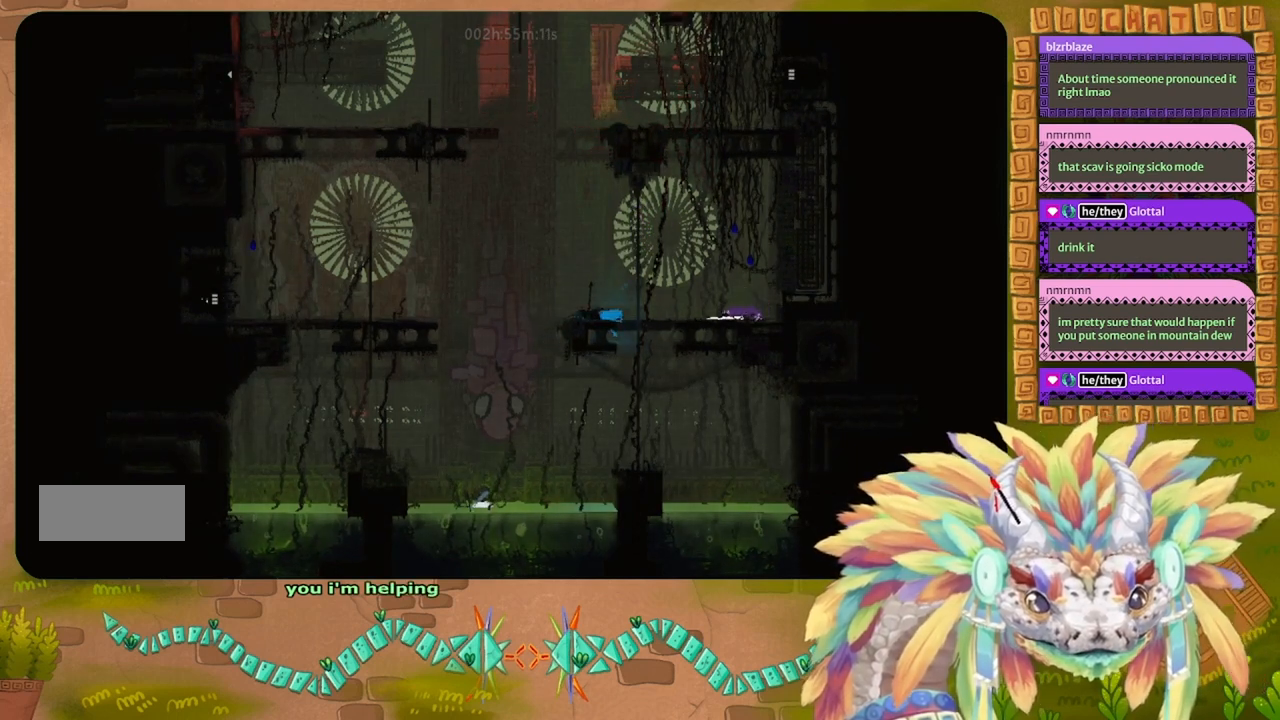
{"keys": [], "events": []}
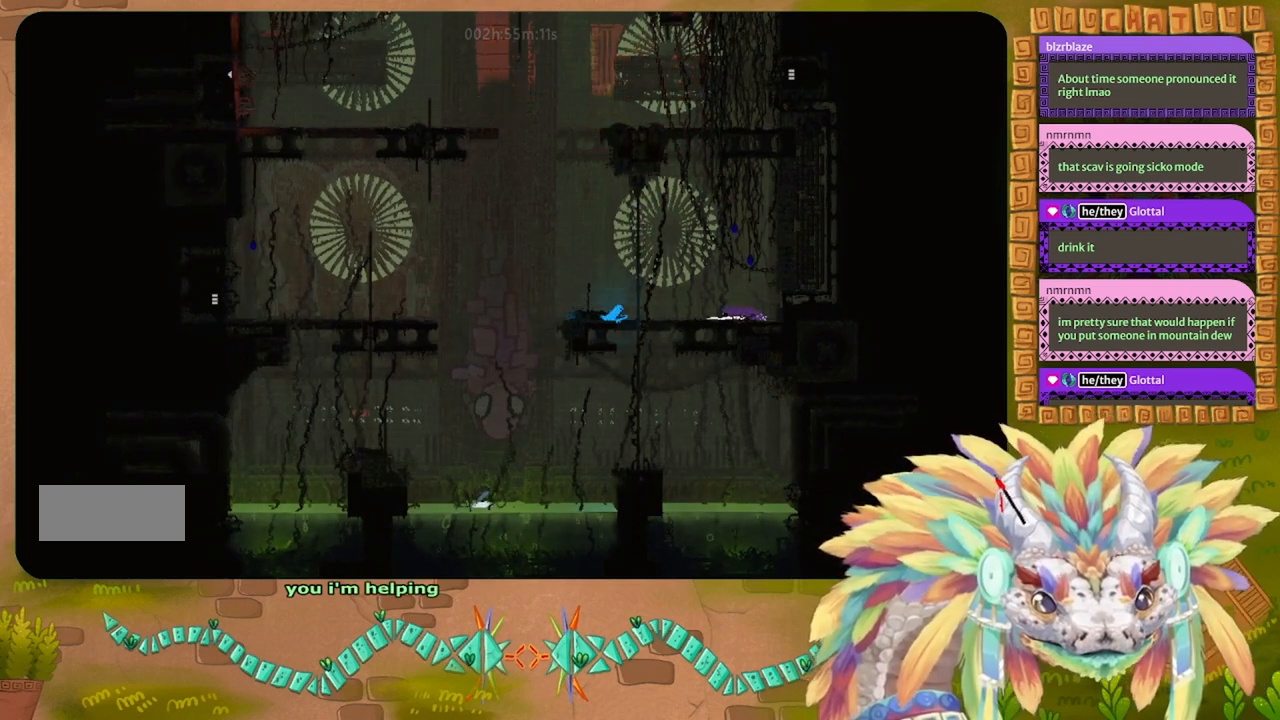
{"keys": [], "events": []}
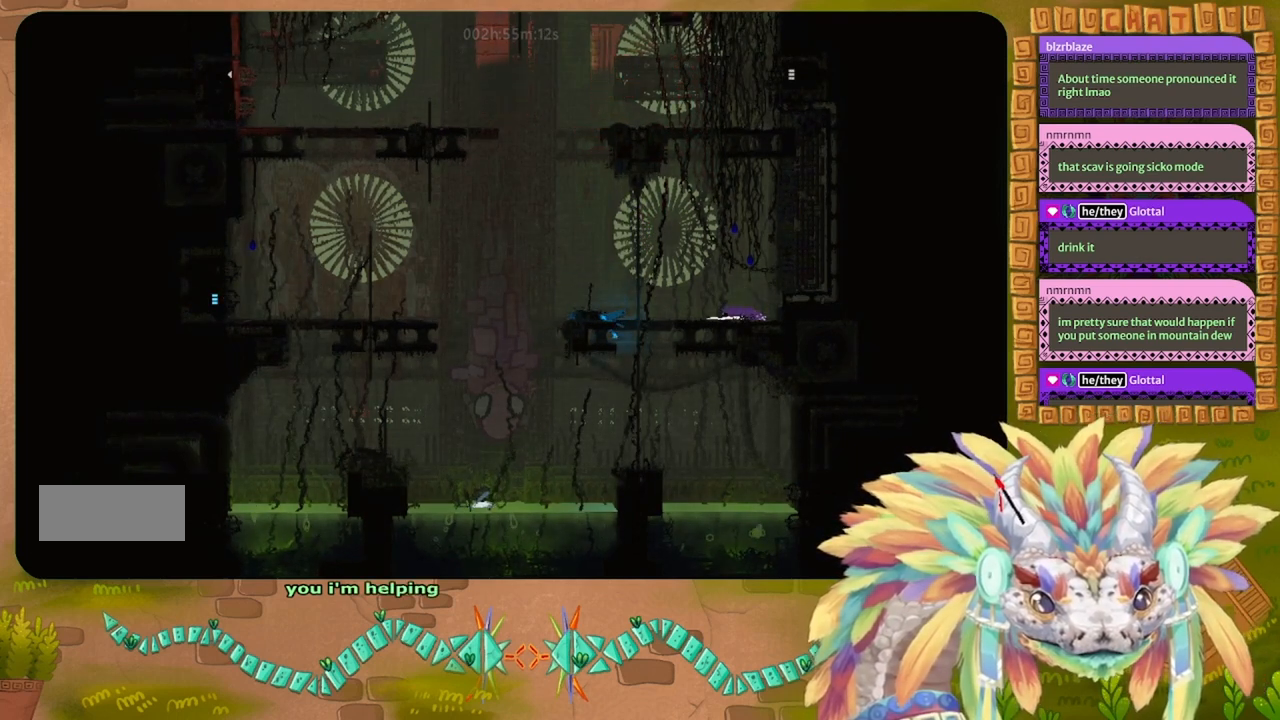
{"keys": [], "events": []}
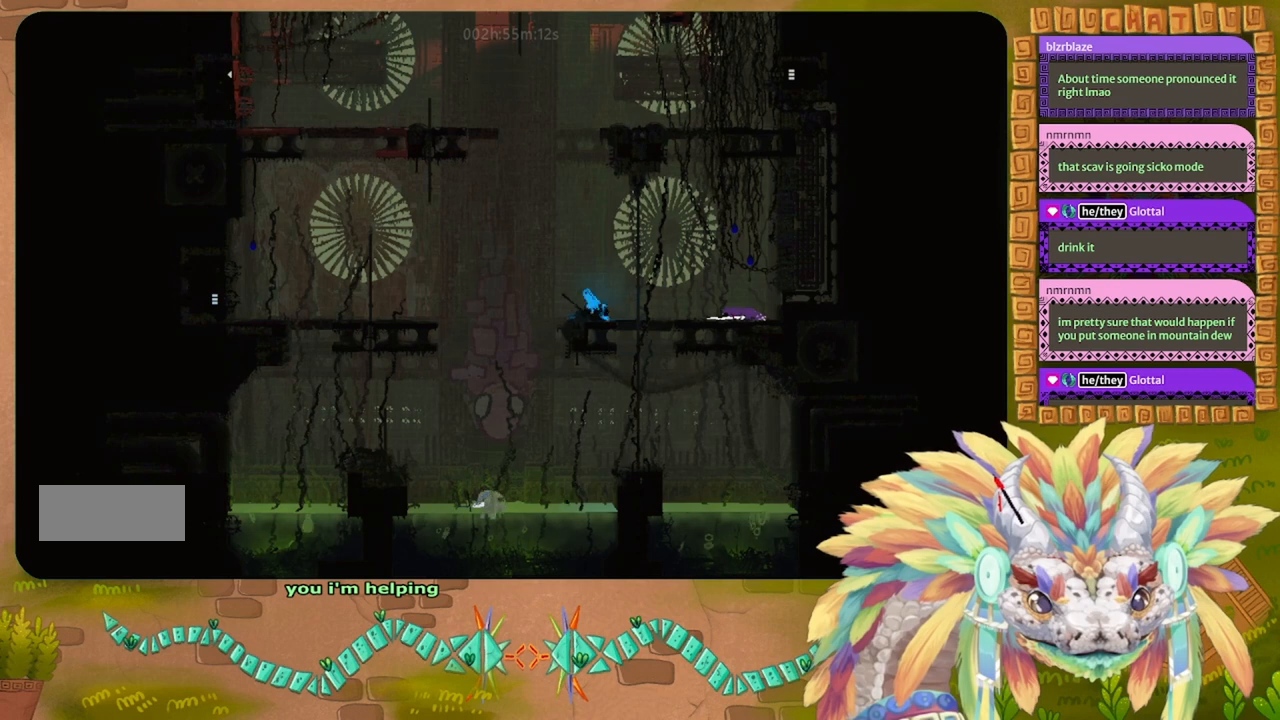
{"keys": [], "events": [[67, "left", "down"], [67, "t", "down"], [100, "left", "up"], [133, "t", "up"]]}
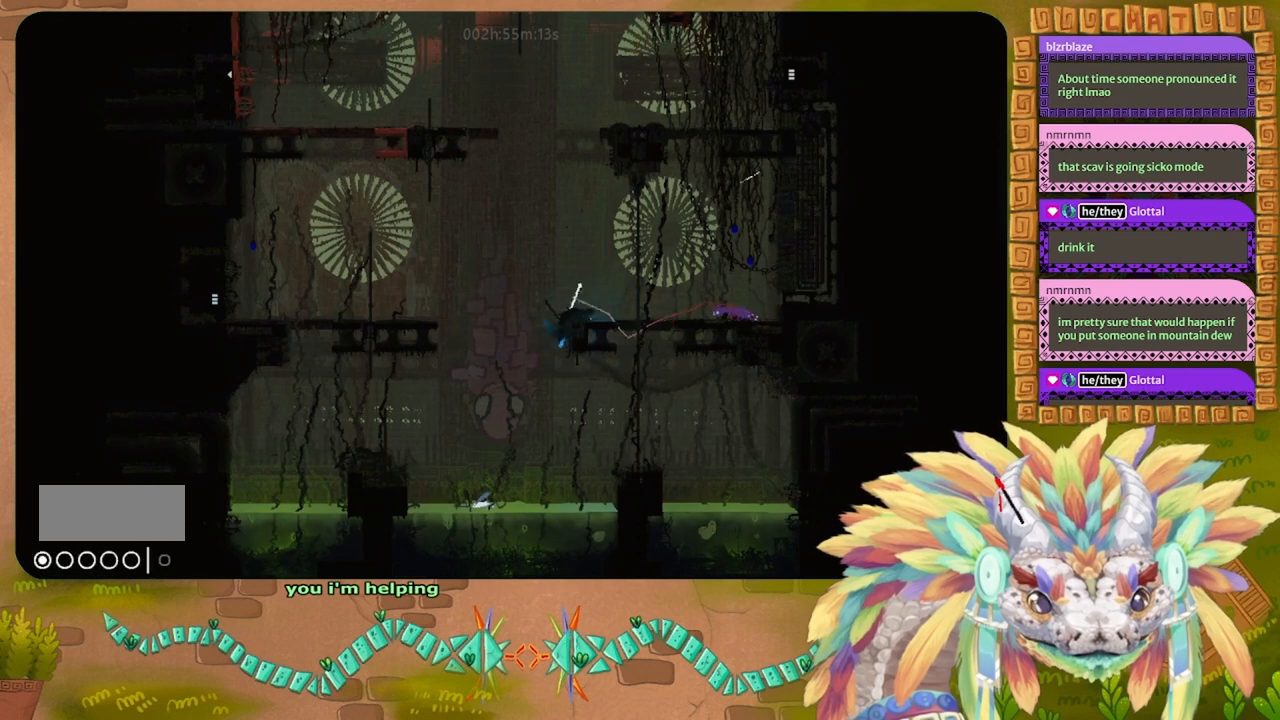
{"keys": ["right"], "events": [[33, "right", "down"], [133, "up", "down"], [333, "up", "up"]]}
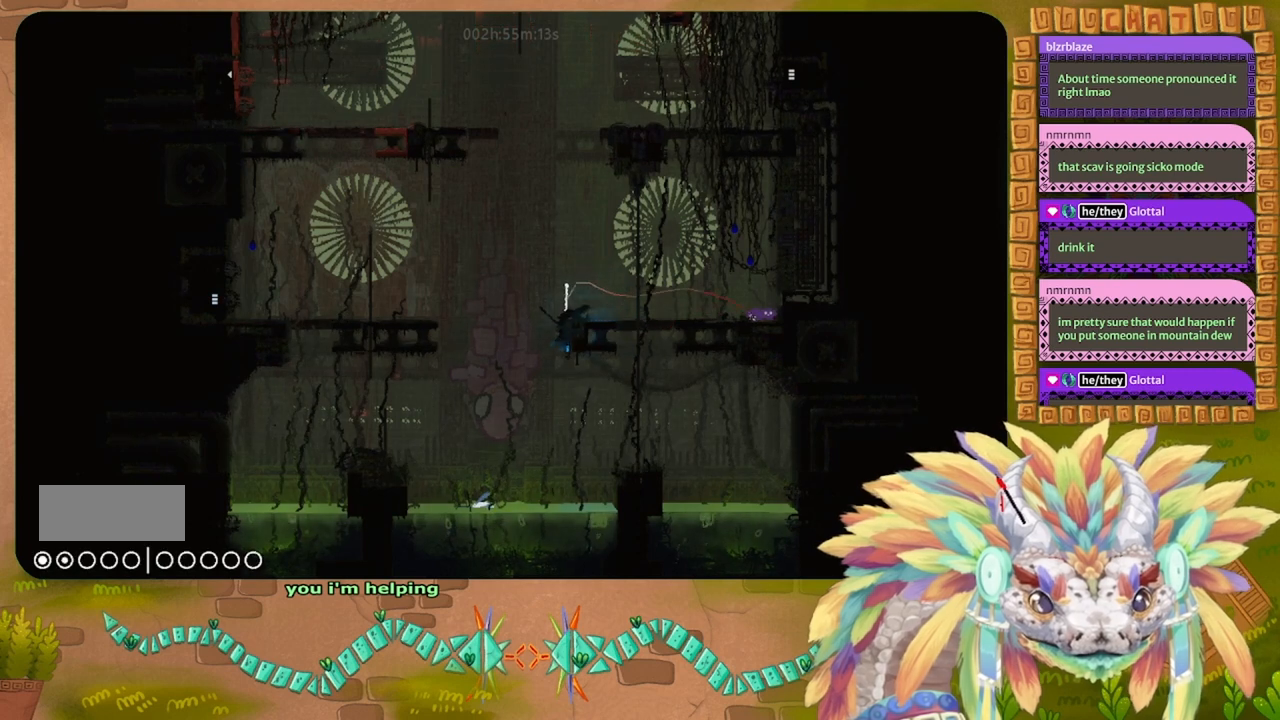
{"keys": ["right"], "events": [[67, "j", "down"], [167, "j", "up"]]}
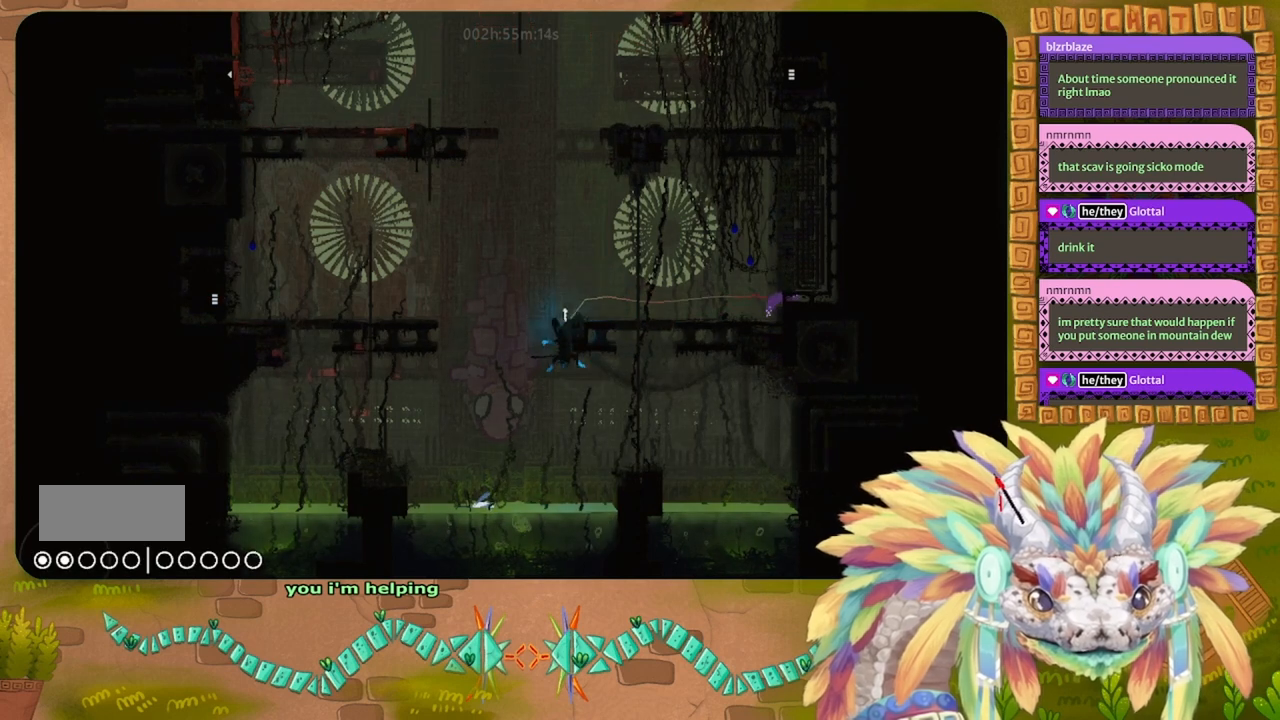
{"keys": ["right"], "events": []}
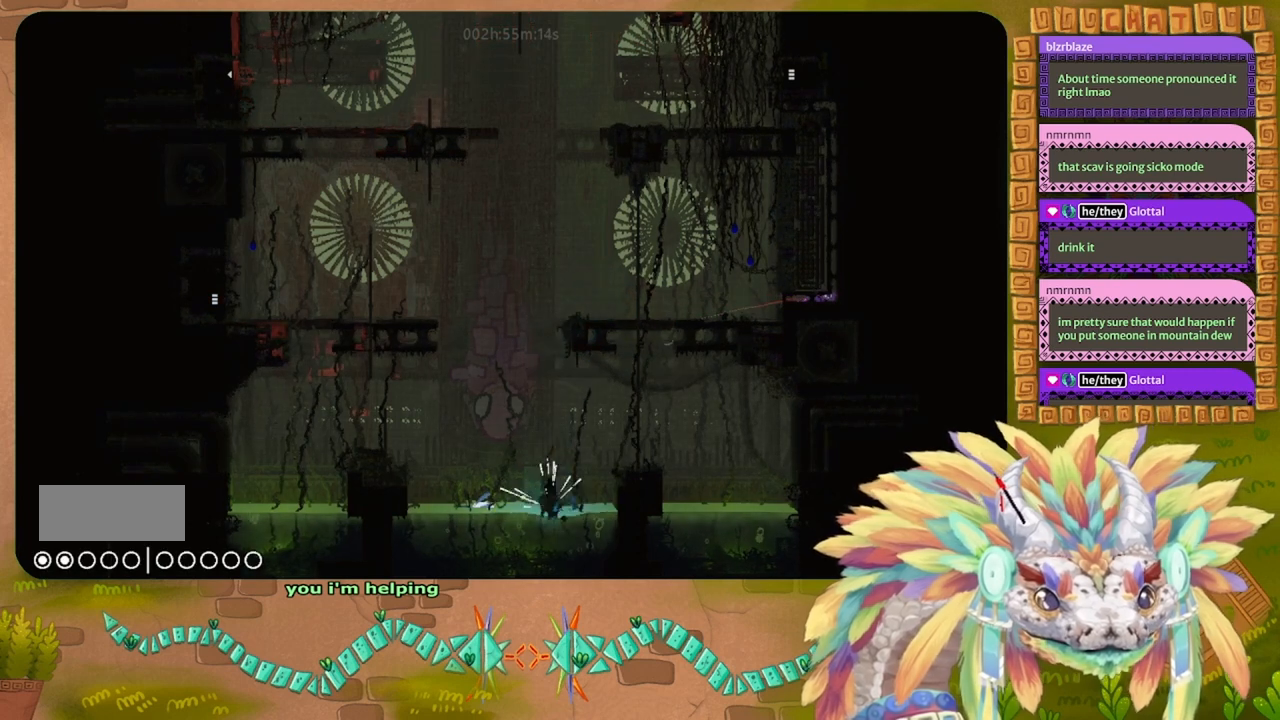
{"keys": ["j", "up"], "events": [[167, "up", "down"], [300, "right", "up"], [400, "j", "down"]]}
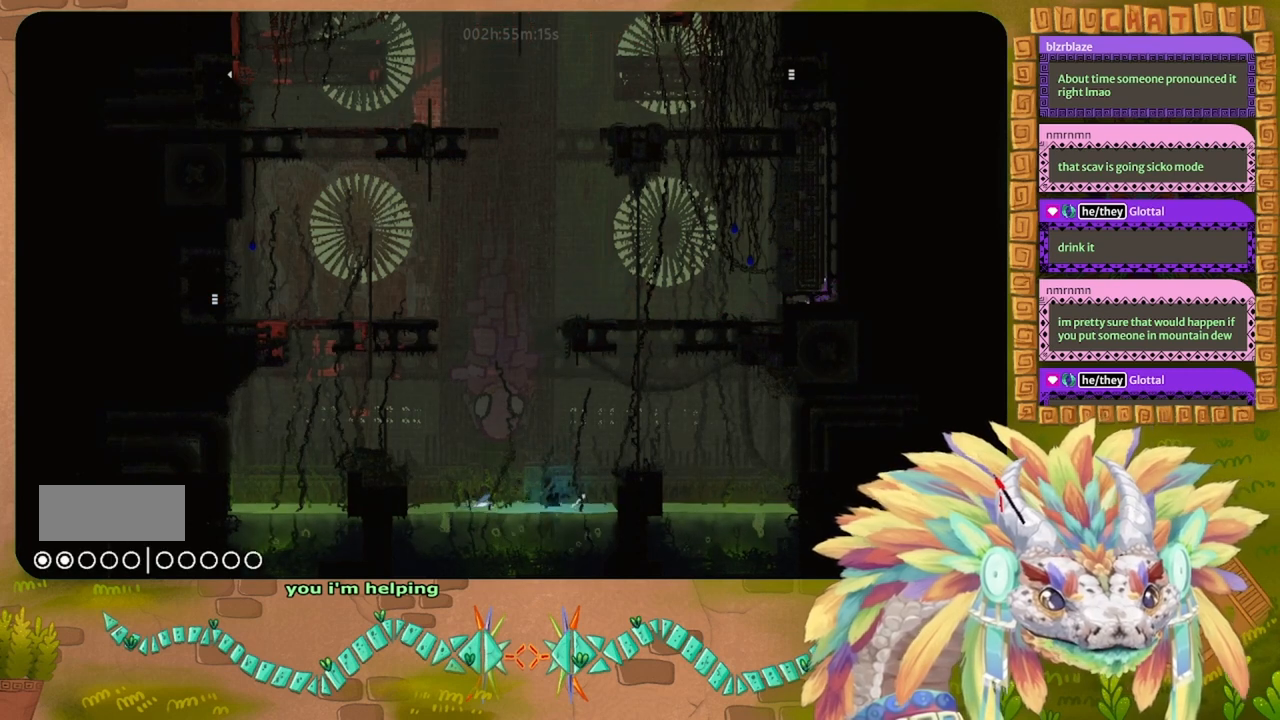
{"keys": ["up"], "events": [[133, "j", "up"], [267, "j", "down"], [433, "j", "up"]]}
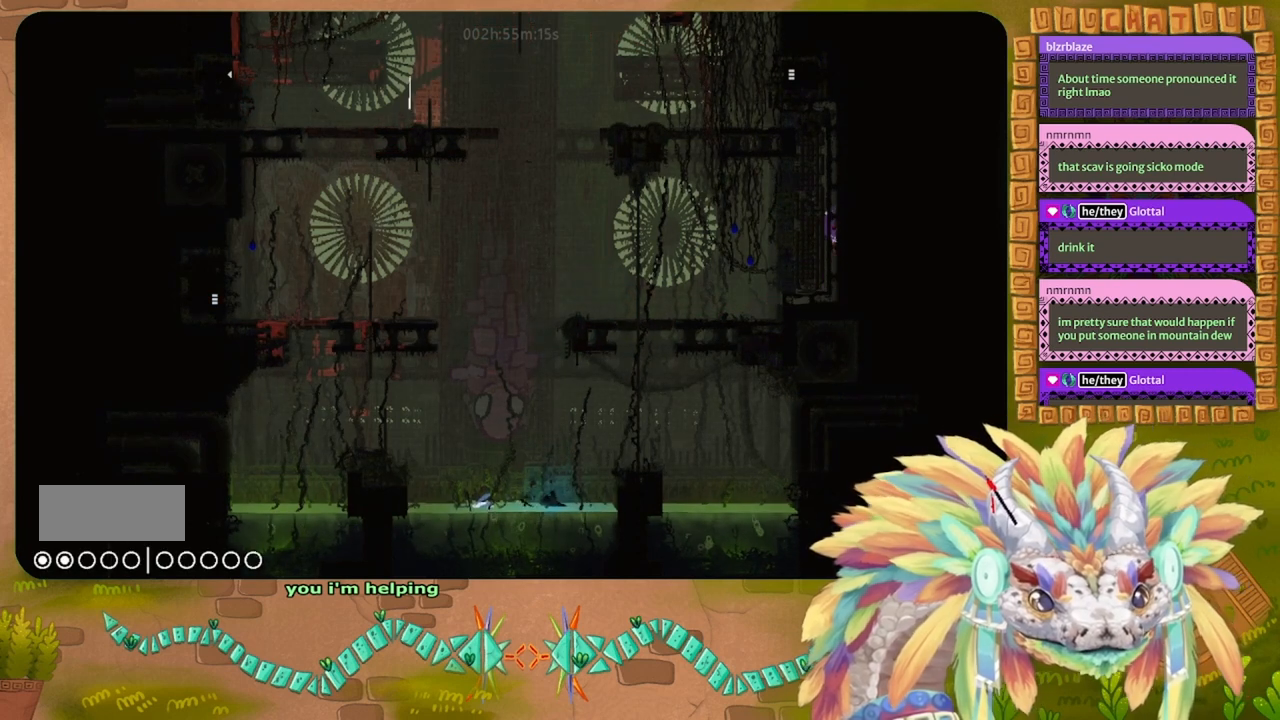
{"keys": ["up"], "events": []}
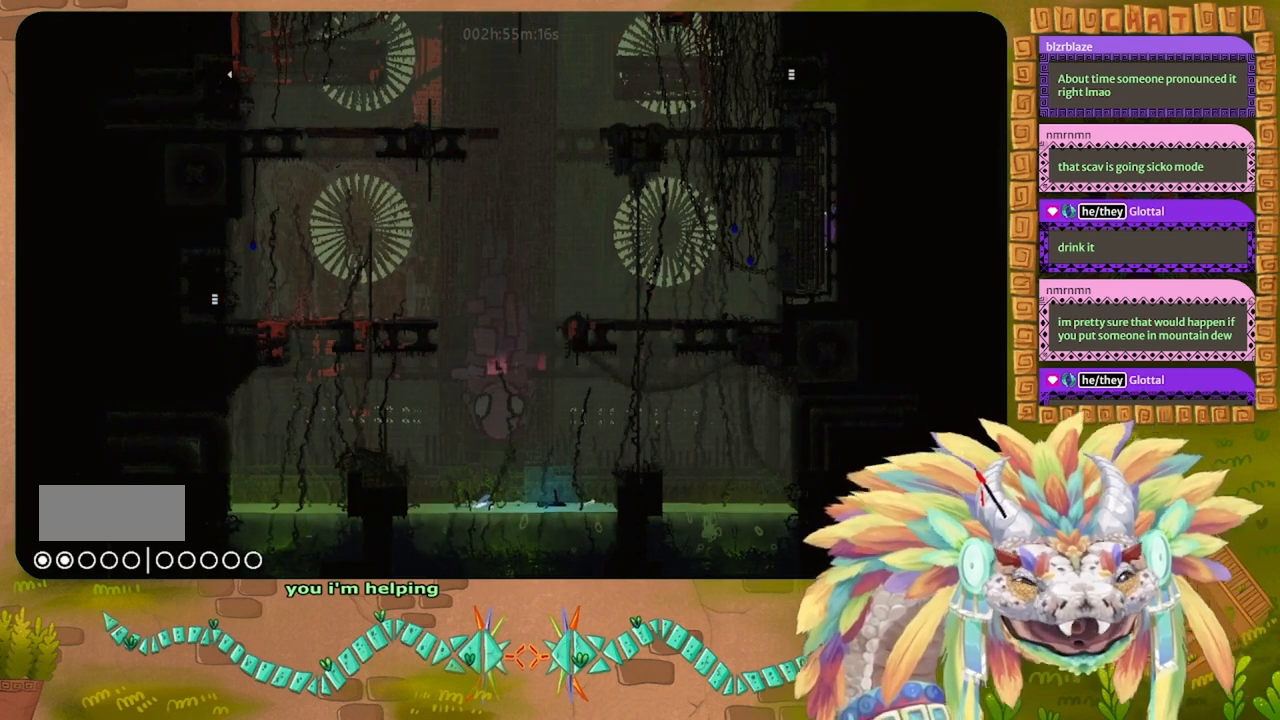
{"keys": ["up"], "events": []}
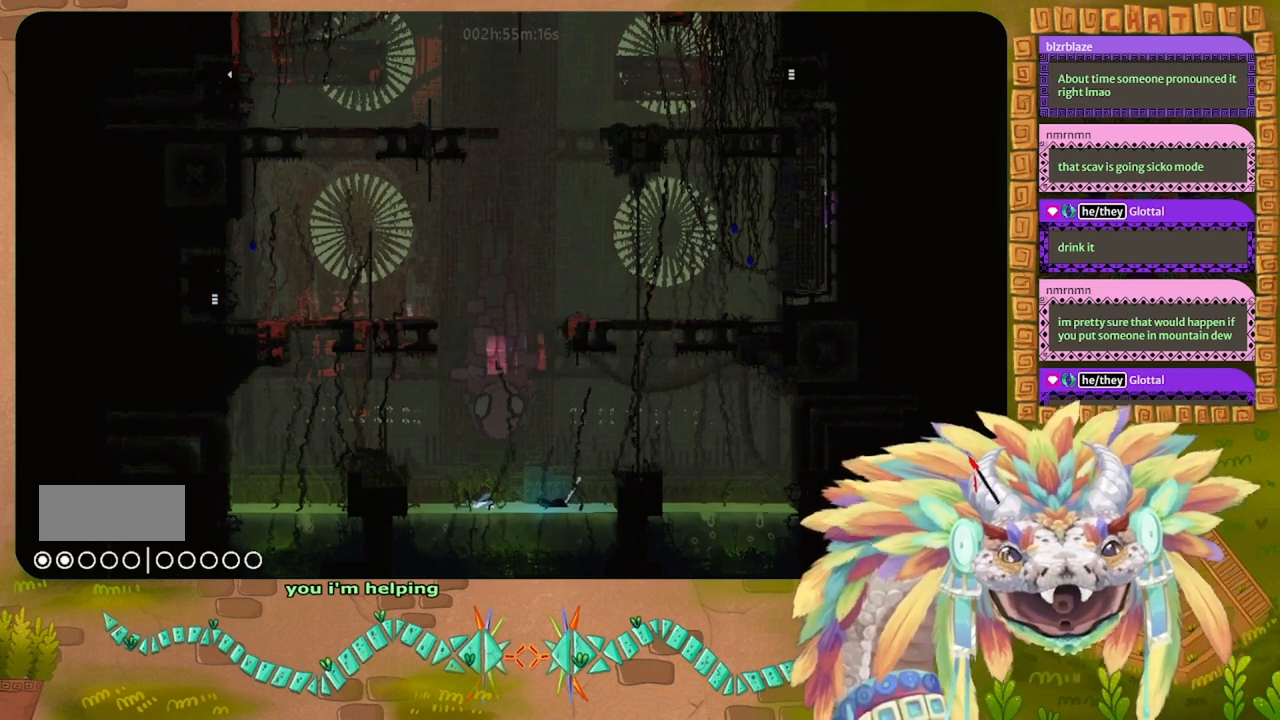
{"keys": ["up"], "events": []}
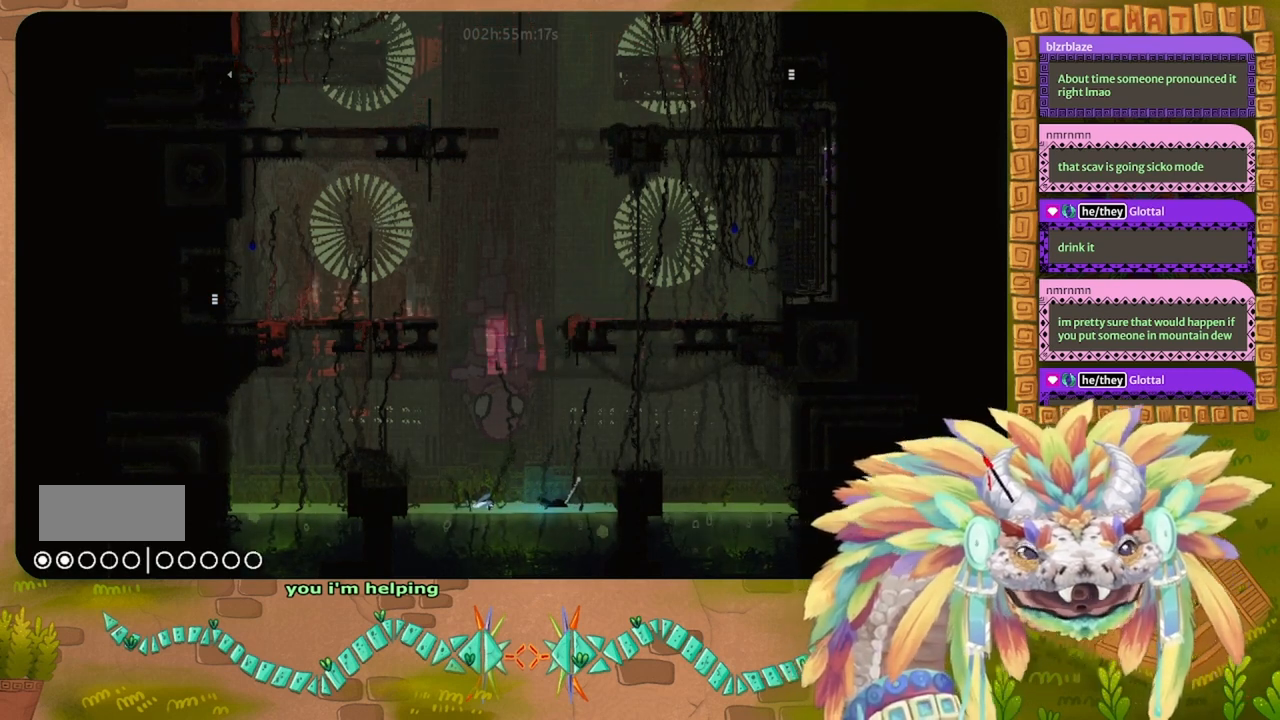
{"keys": ["up"], "events": []}
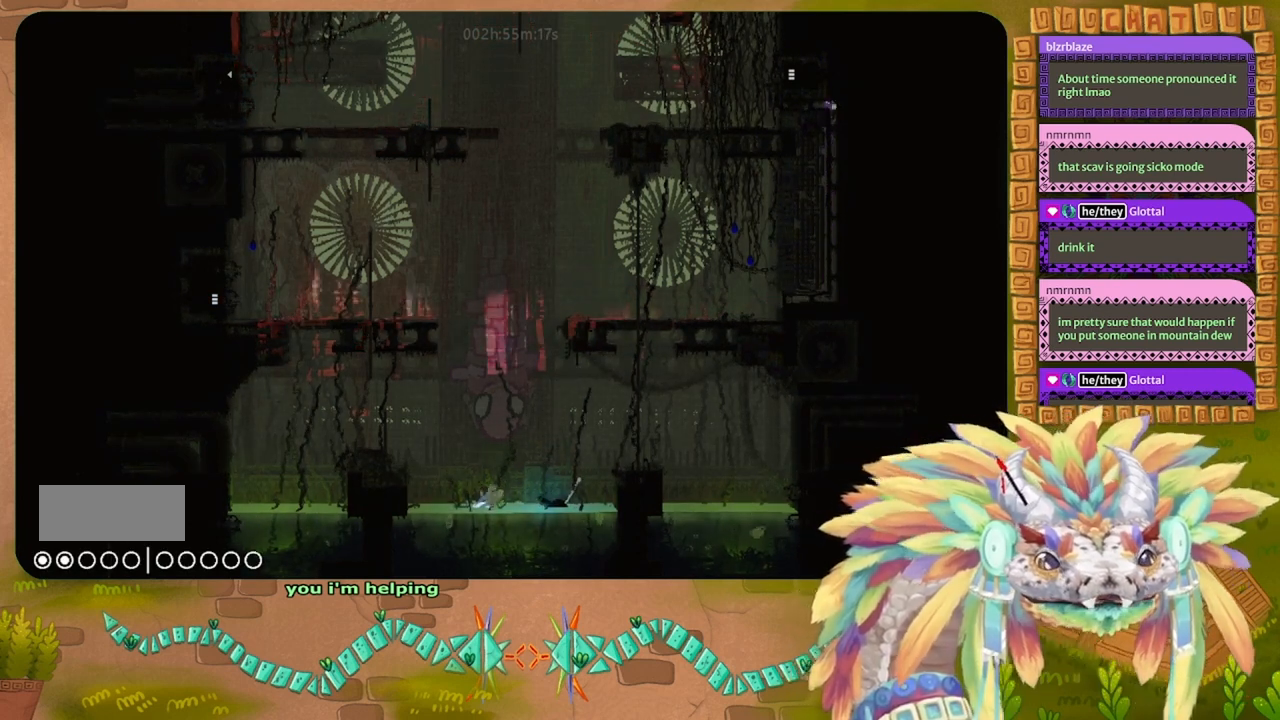
{"keys": ["left"], "events": [[100, "left", "down"], [233, "up", "up"]]}
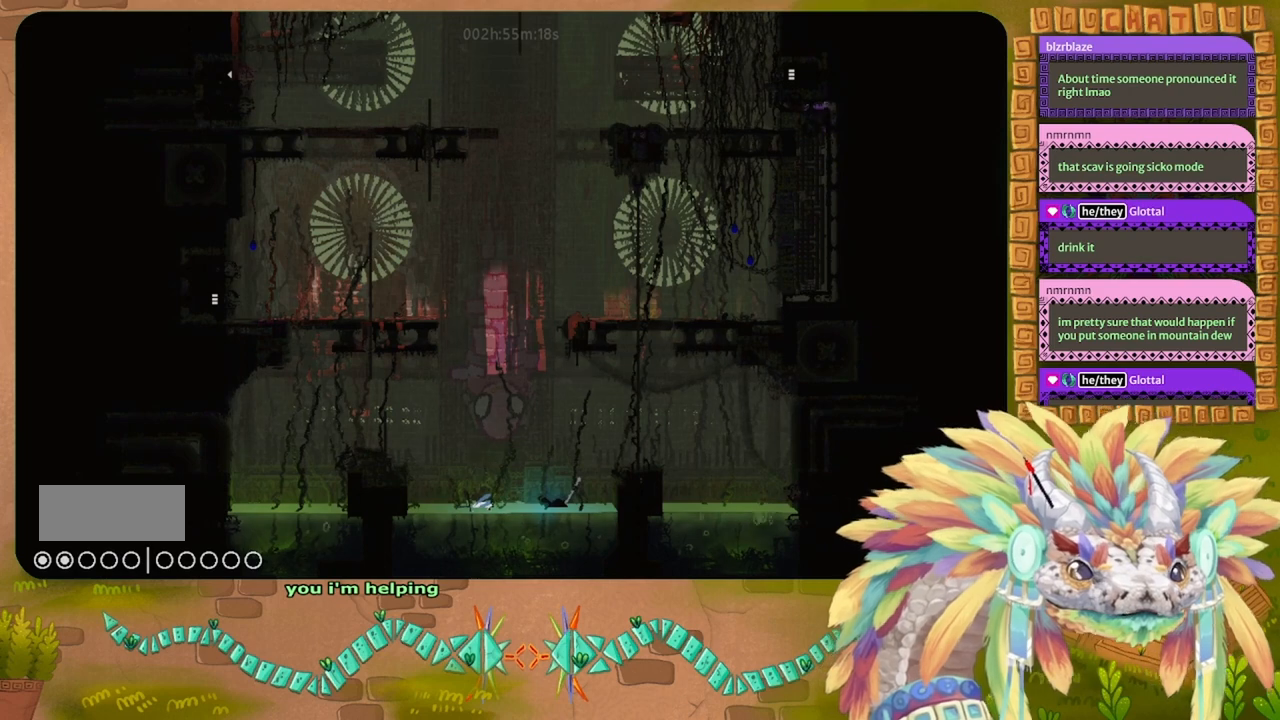
{"keys": ["left"], "events": []}
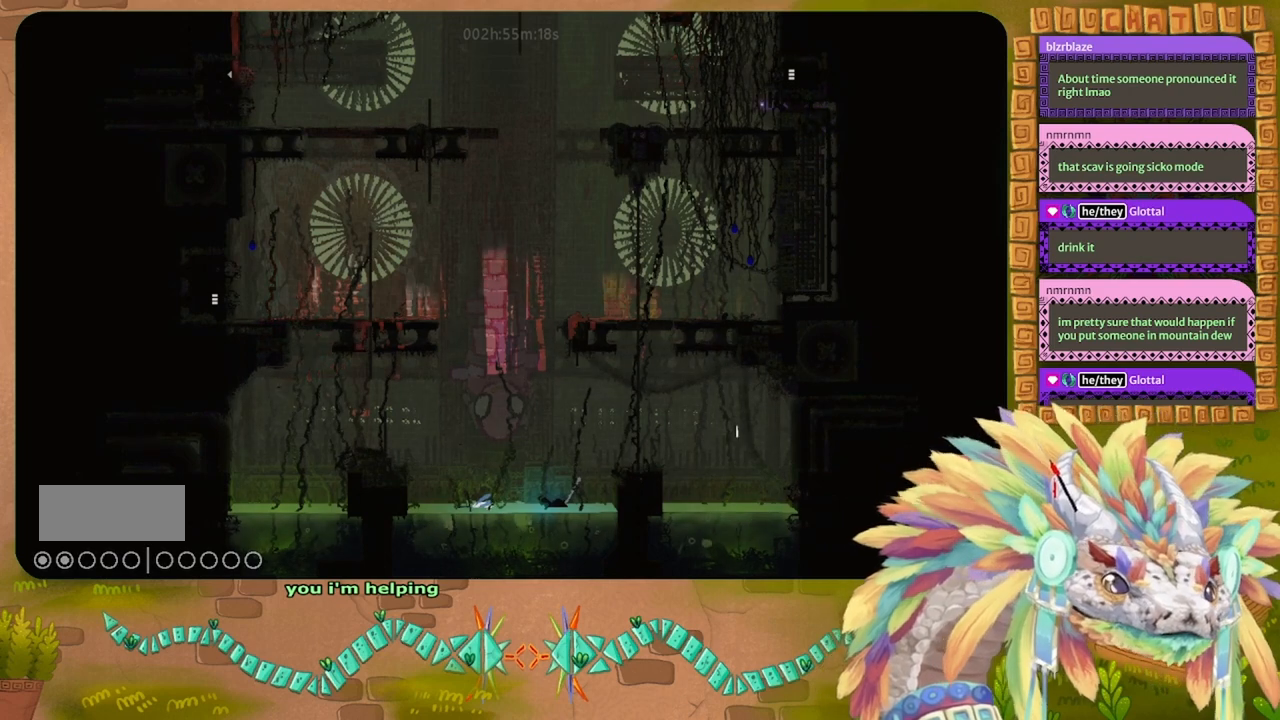
{"keys": ["up"], "events": [[300, "up", "down"], [367, "left", "up"]]}
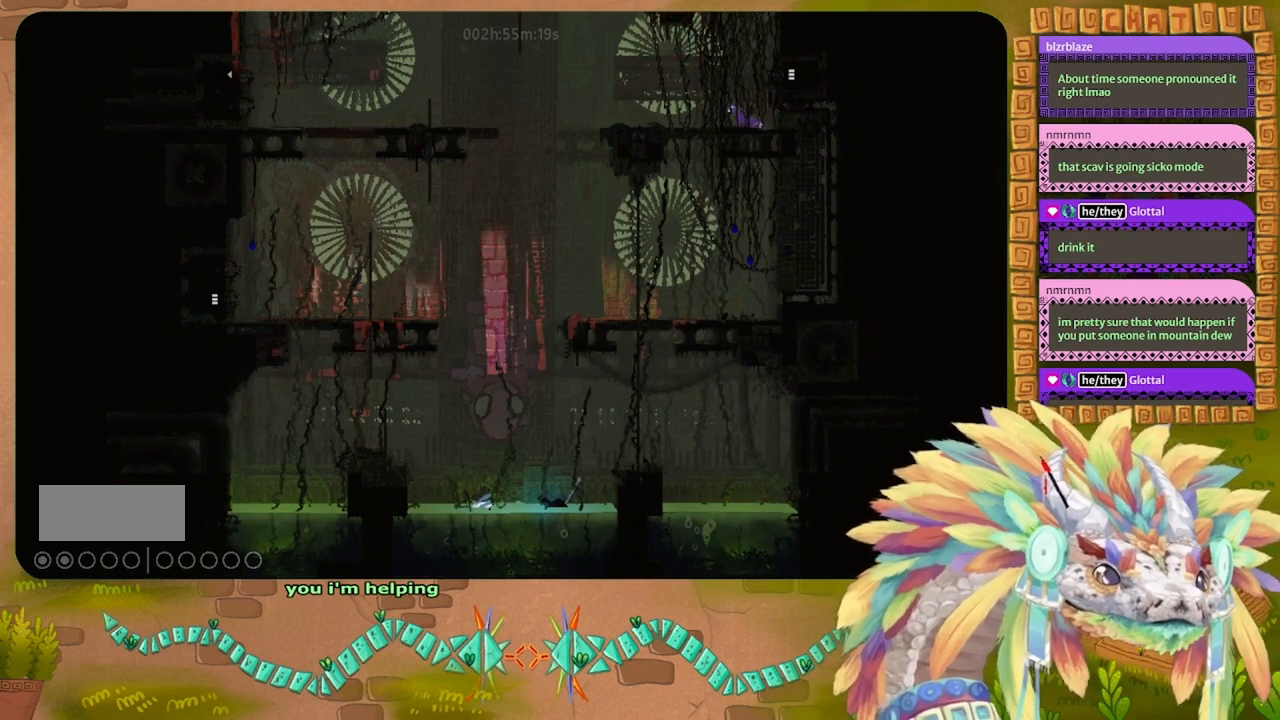
{"keys": ["j", "right"], "events": [[233, "up", "up"], [300, "j", "down"], [333, "right", "down"]]}
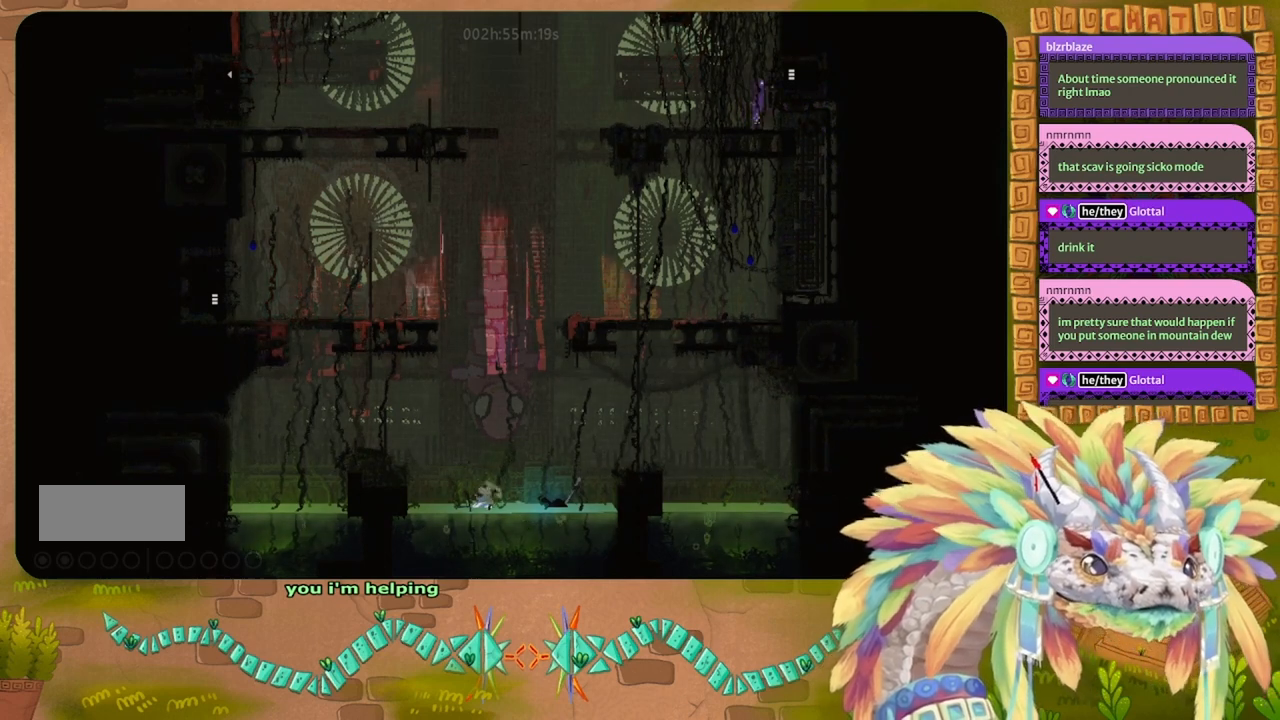
{"keys": ["right"], "events": [[200, "j", "up"]]}
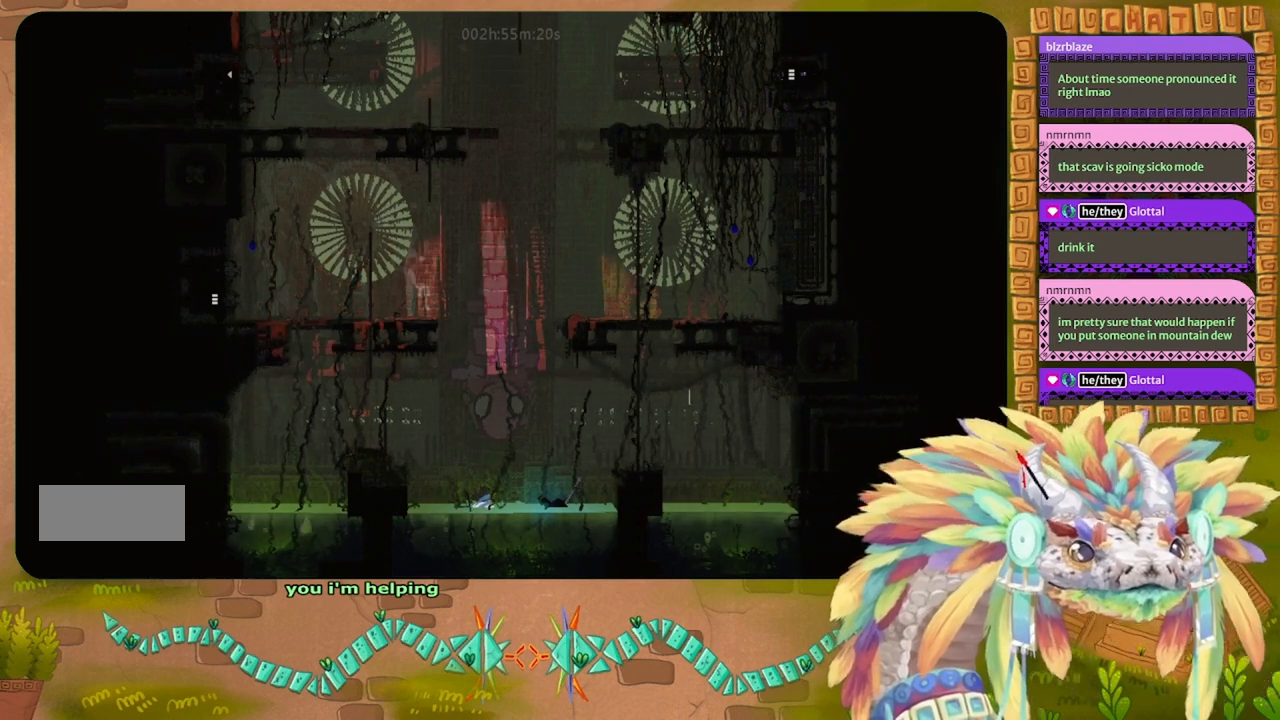
{"keys": ["g"], "events": [[500, "g", "down"], [500, "right", "up"]]}
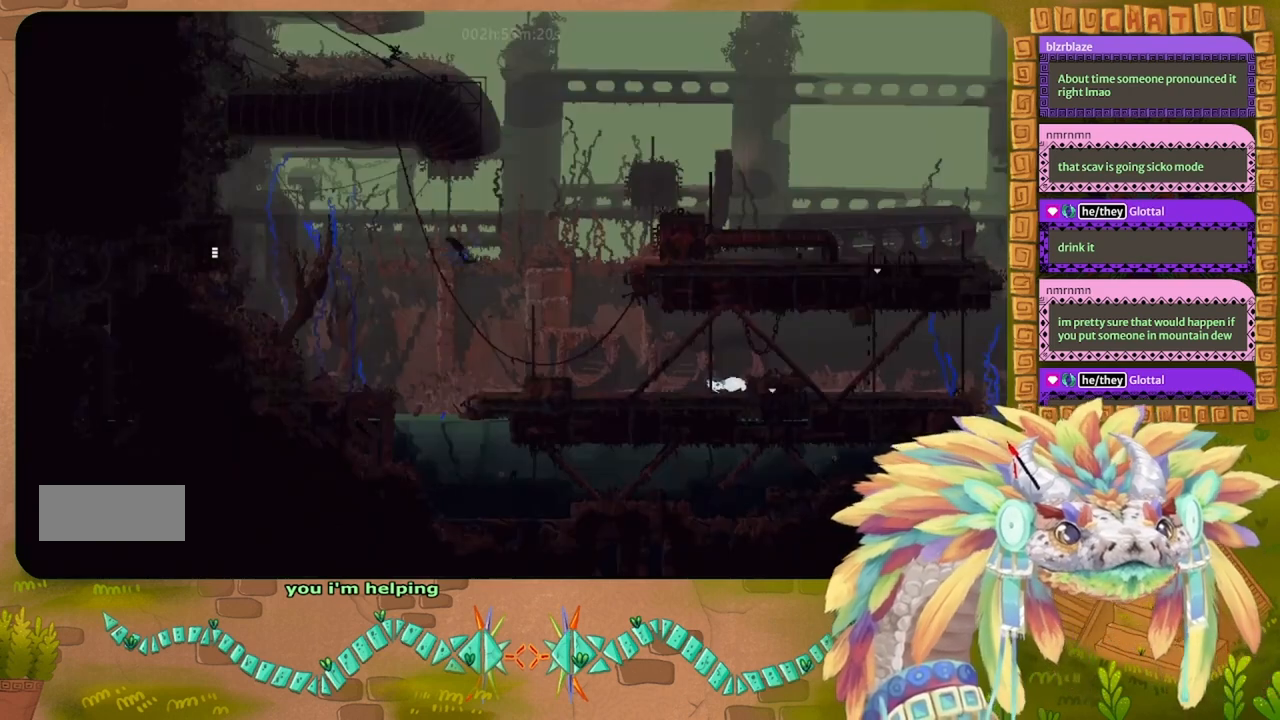
{"keys": ["g"], "events": []}